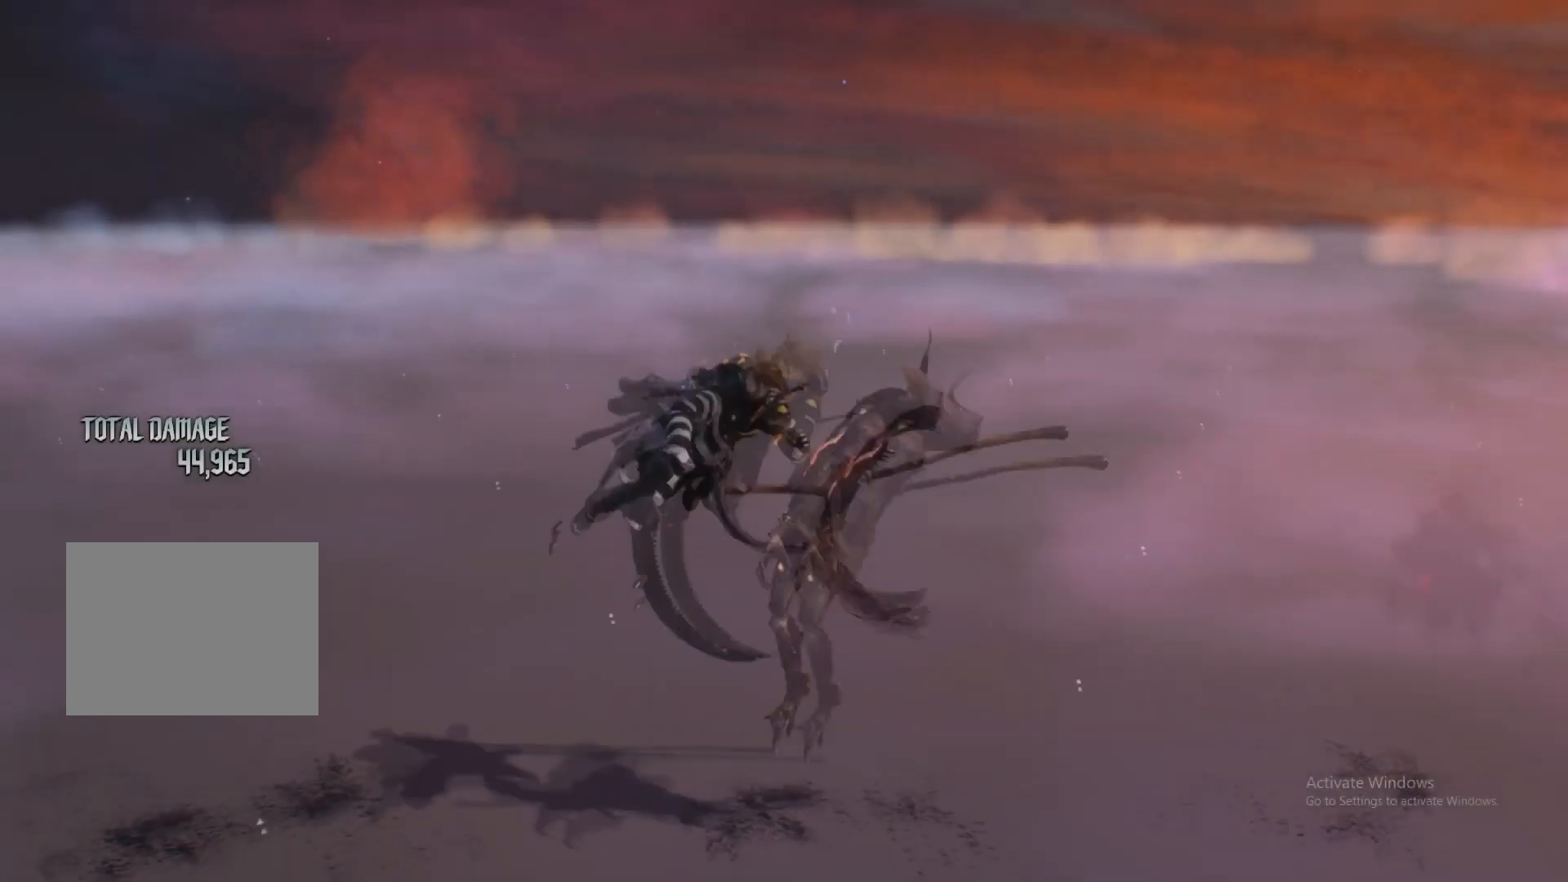
Gameplay with a controller (Xbox layout); each line is a JSON object with the inputs held at the frame after it. "events" lists button and stick changes between this image and that frame as [ms after this image, input, new state], when the widget could be followed in between. Not read: L3 R3.
{"buttons": ["L2"], "left_stick": "down-left", "right_stick": "center", "events": [[17, "R1", "down"], [117, "R1", "up"], [117, "left_stick", "down-left"], [151, "X", "down"], [167, "L1", "down"], [234, "X", "up"], [267, "L1", "up"], [301, "left_stick", "center"], [334, "R2", "down"], [368, "L1", "down"], [418, "R2", "up"], [451, "L1", "up"], [451, "left_stick", "down-left"]]}
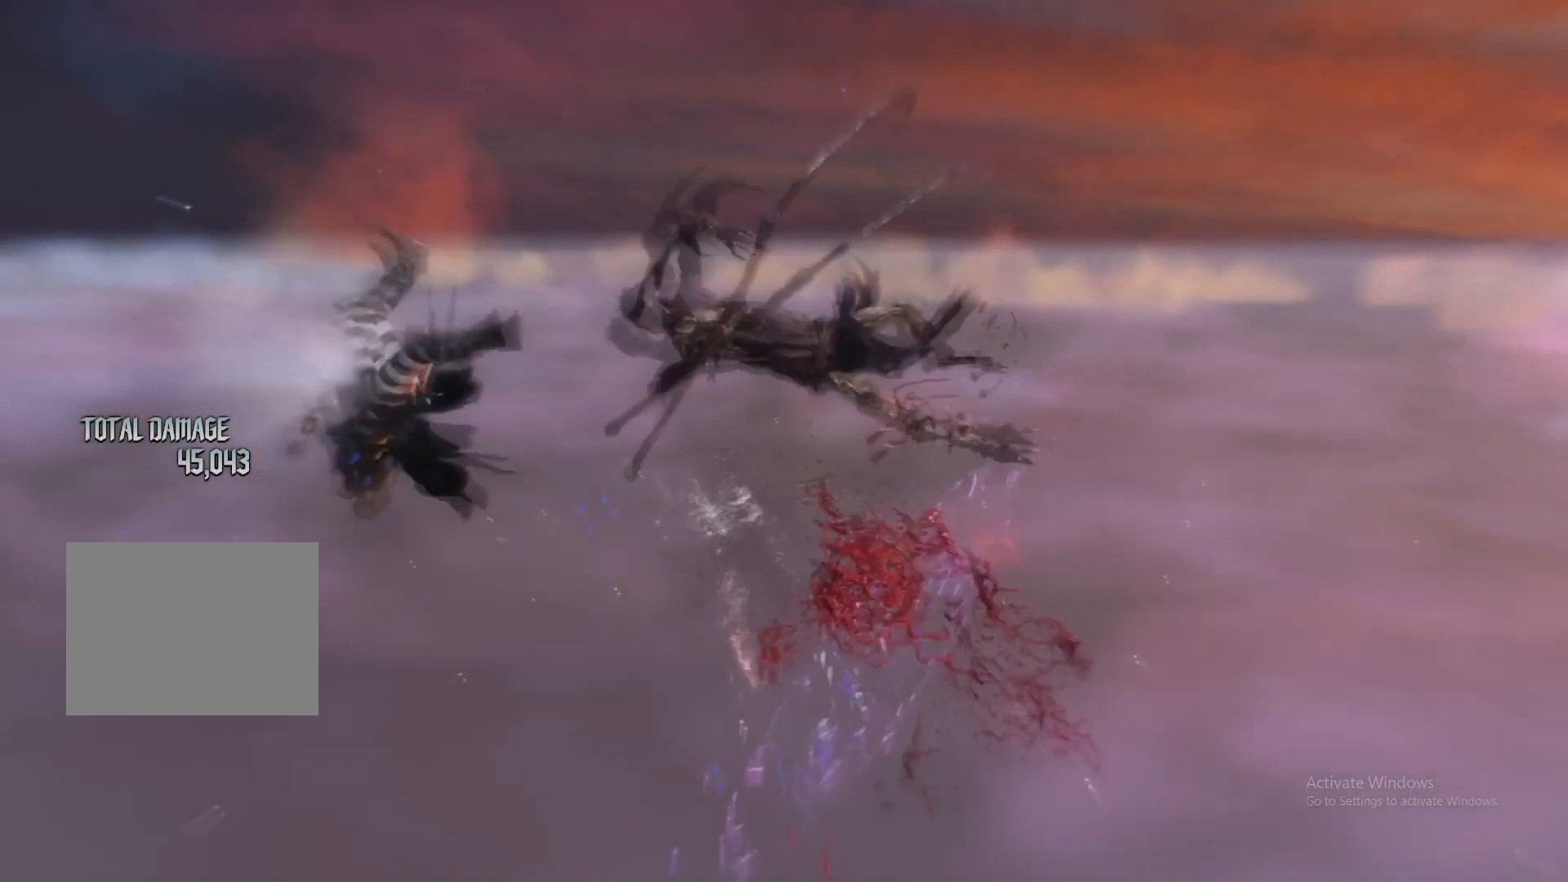
{"buttons": ["L2"], "left_stick": "center", "right_stick": "center", "events": [[50, "left_stick", "down-right"], [83, "Y", "down"], [167, "Y", "up"], [200, "left_stick", "center"], [217, "R1", "down"], [234, "R2", "down"], [284, "R2", "up"], [300, "L1", "down"], [300, "R1", "up"], [317, "DPAD_UP", "down"], [334, "DPAD_LEFT", "down"], [384, "X", "down"], [434, "DPAD_LEFT", "up"], [434, "DPAD_UP", "up"], [434, "L1", "up"], [467, "X", "up"]]}
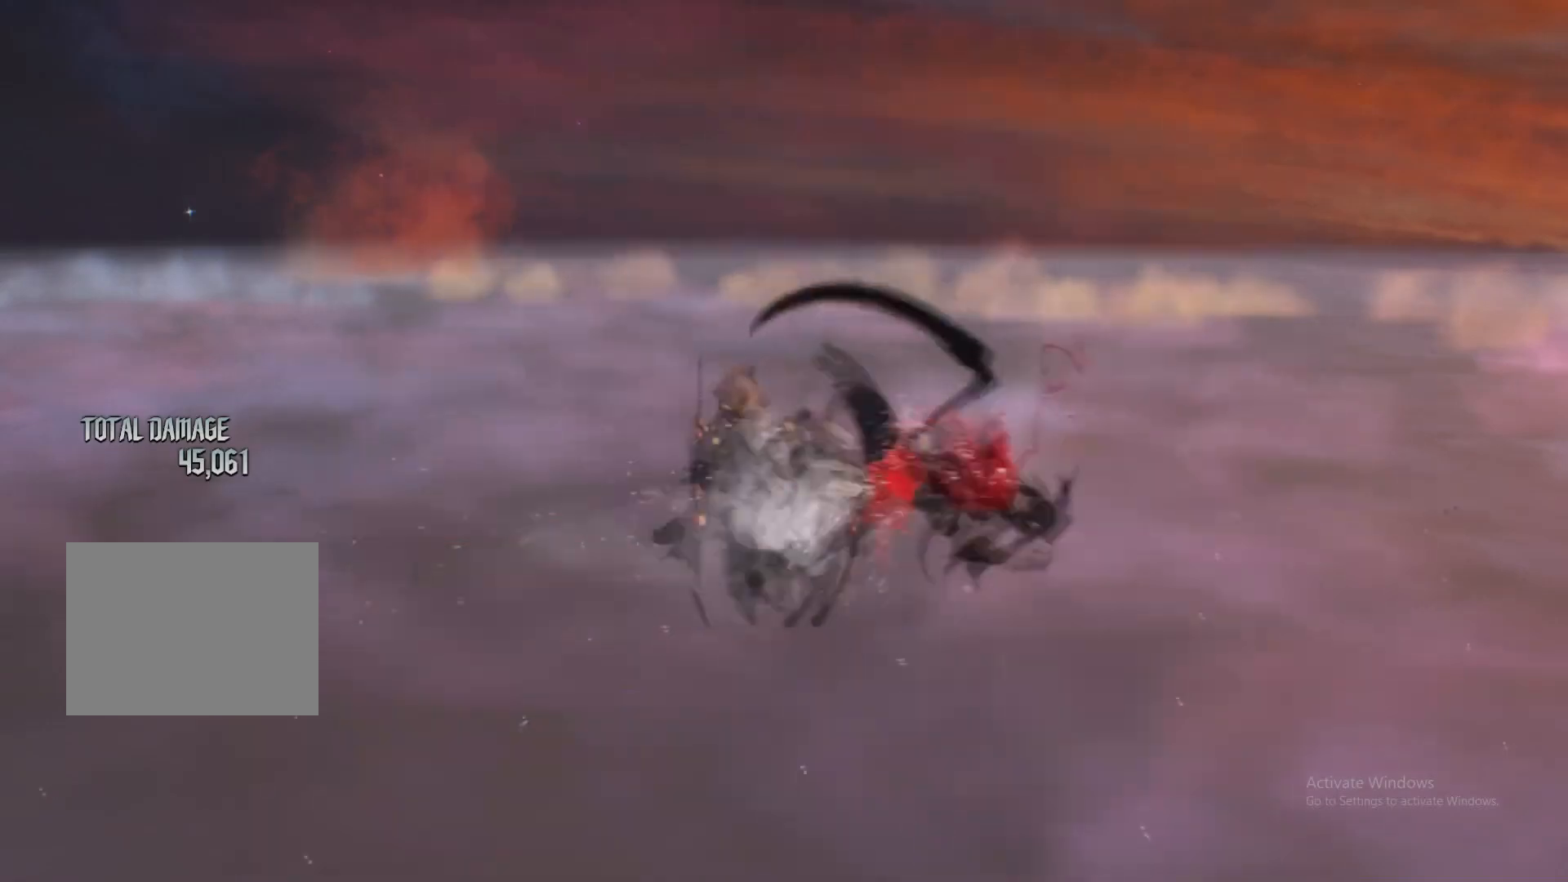
{"buttons": ["Y", "L2"], "left_stick": "down-right", "right_stick": "center", "events": [[117, "R1", "down"], [184, "R1", "up"], [267, "L1", "down"], [267, "R2", "down"], [317, "R2", "up"], [351, "left_stick", "down-left"], [384, "L1", "up"], [468, "Y", "down"], [468, "left_stick", "down-right"]]}
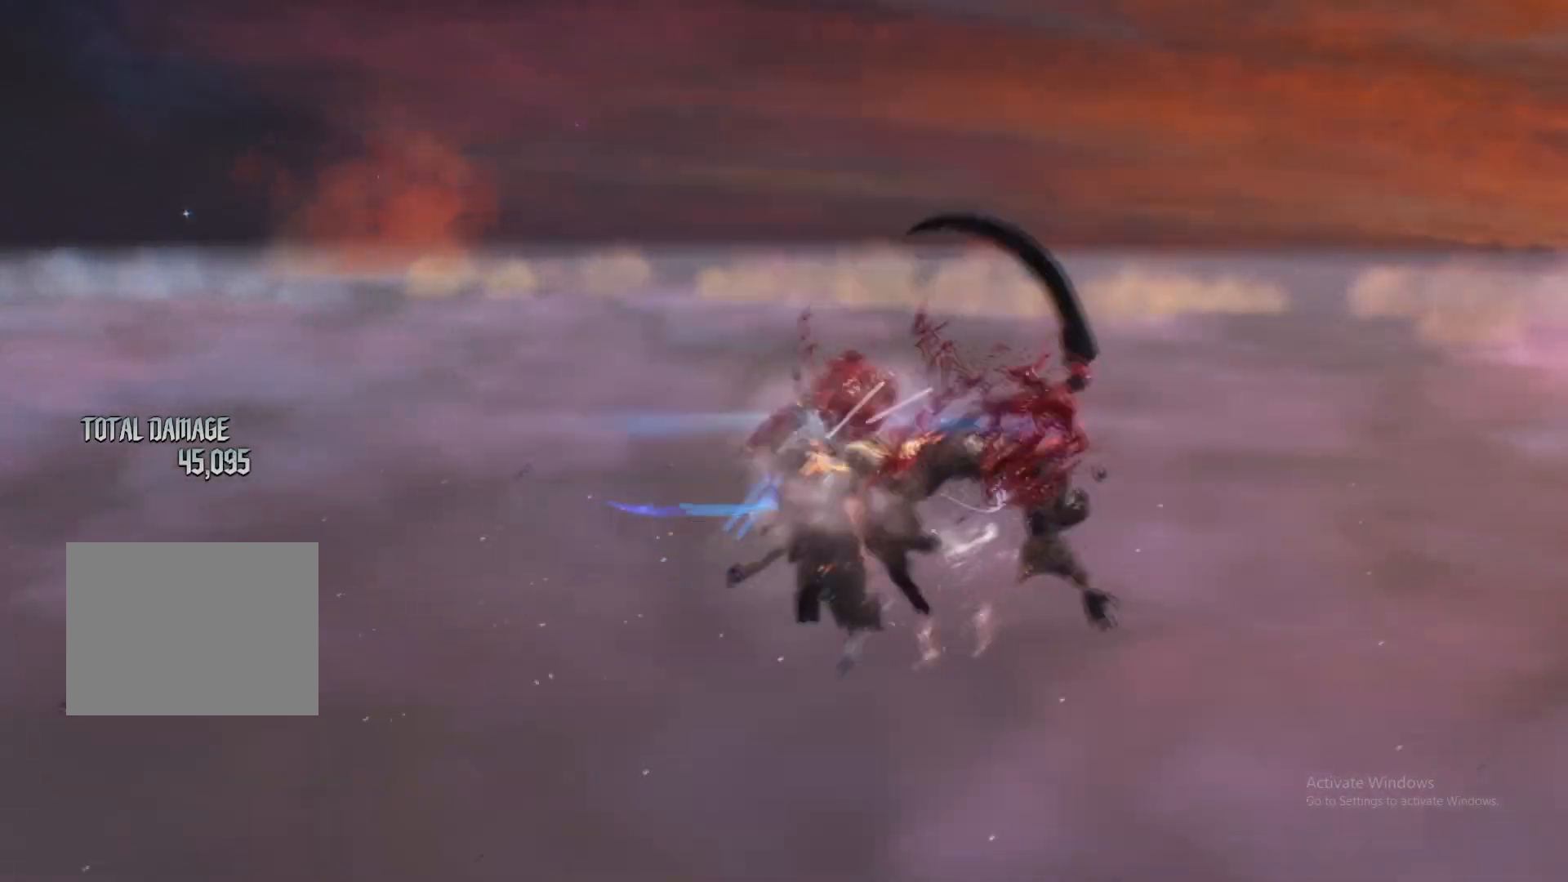
{"buttons": [], "left_stick": "center", "right_stick": "center", "events": [[50, "Y", "up"], [83, "R1", "down"], [83, "R2", "down"], [117, "left_stick", "center"], [150, "L1", "down"], [150, "R2", "up"], [200, "R1", "up"], [234, "L1", "up"], [234, "Y", "down"], [267, "DPAD_LEFT", "down"], [300, "L1", "down"], [317, "Y", "up"], [367, "X", "down"], [384, "DPAD_LEFT", "up"], [400, "L1", "up"], [400, "L2", "up"], [467, "X", "up"]]}
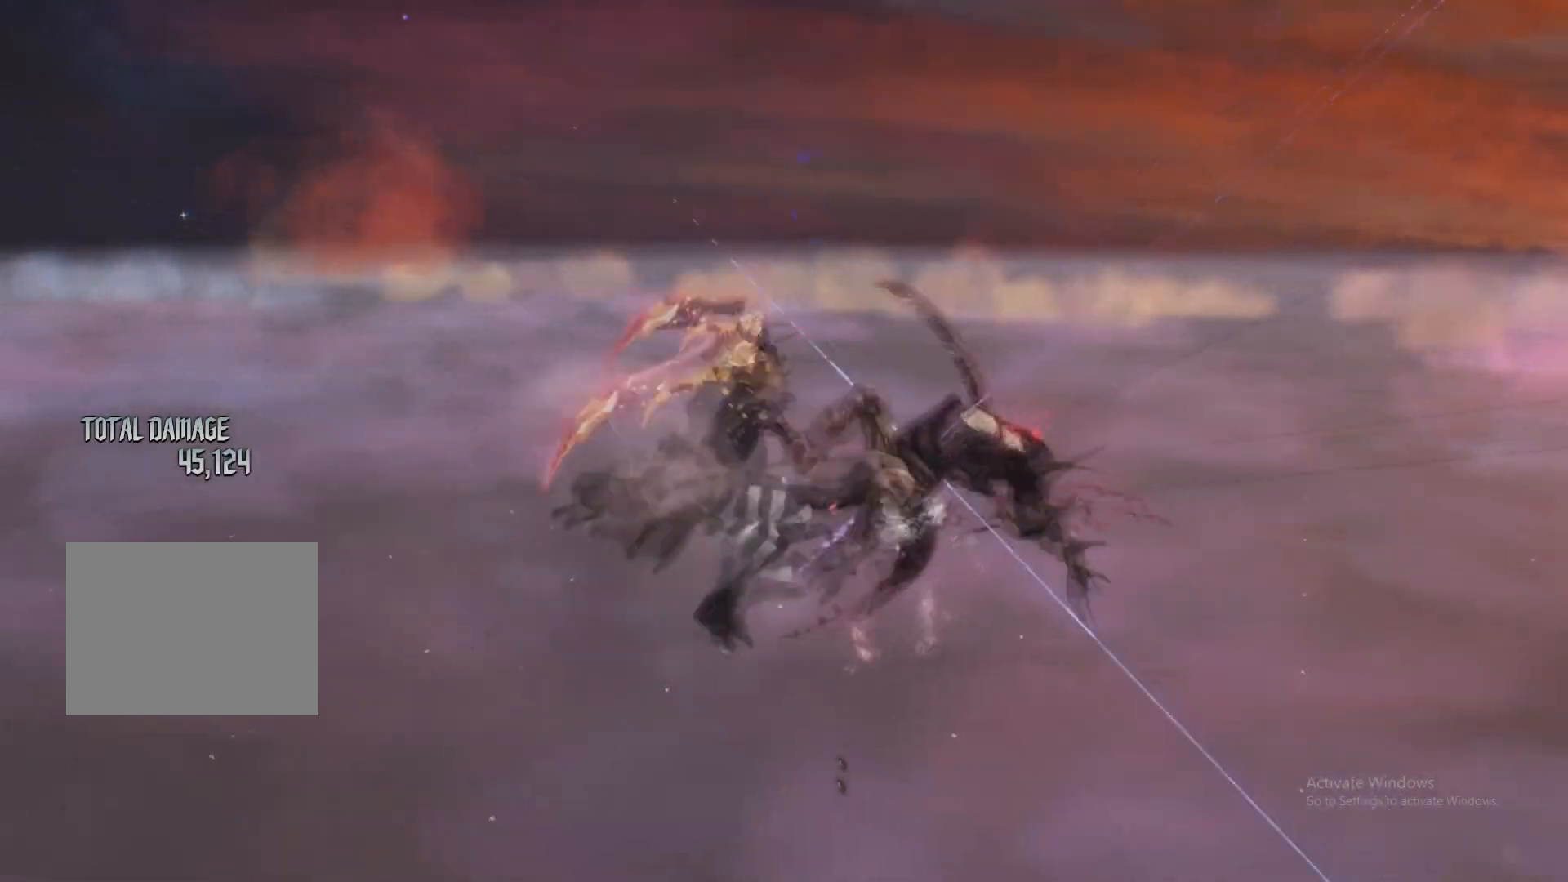
{"buttons": ["L1", "R1"], "left_stick": "down-left", "right_stick": "center", "events": [[17, "X", "down"], [84, "X", "up"], [167, "L1", "down"], [184, "DPAD_RIGHT", "down"], [201, "DPAD_DOWN", "down"], [217, "X", "down"], [284, "DPAD_DOWN", "up"], [301, "L1", "up"], [317, "X", "up"], [334, "DPAD_RIGHT", "up"], [418, "L1", "down"], [468, "left_stick", "down-left"], [501, "R1", "down"]]}
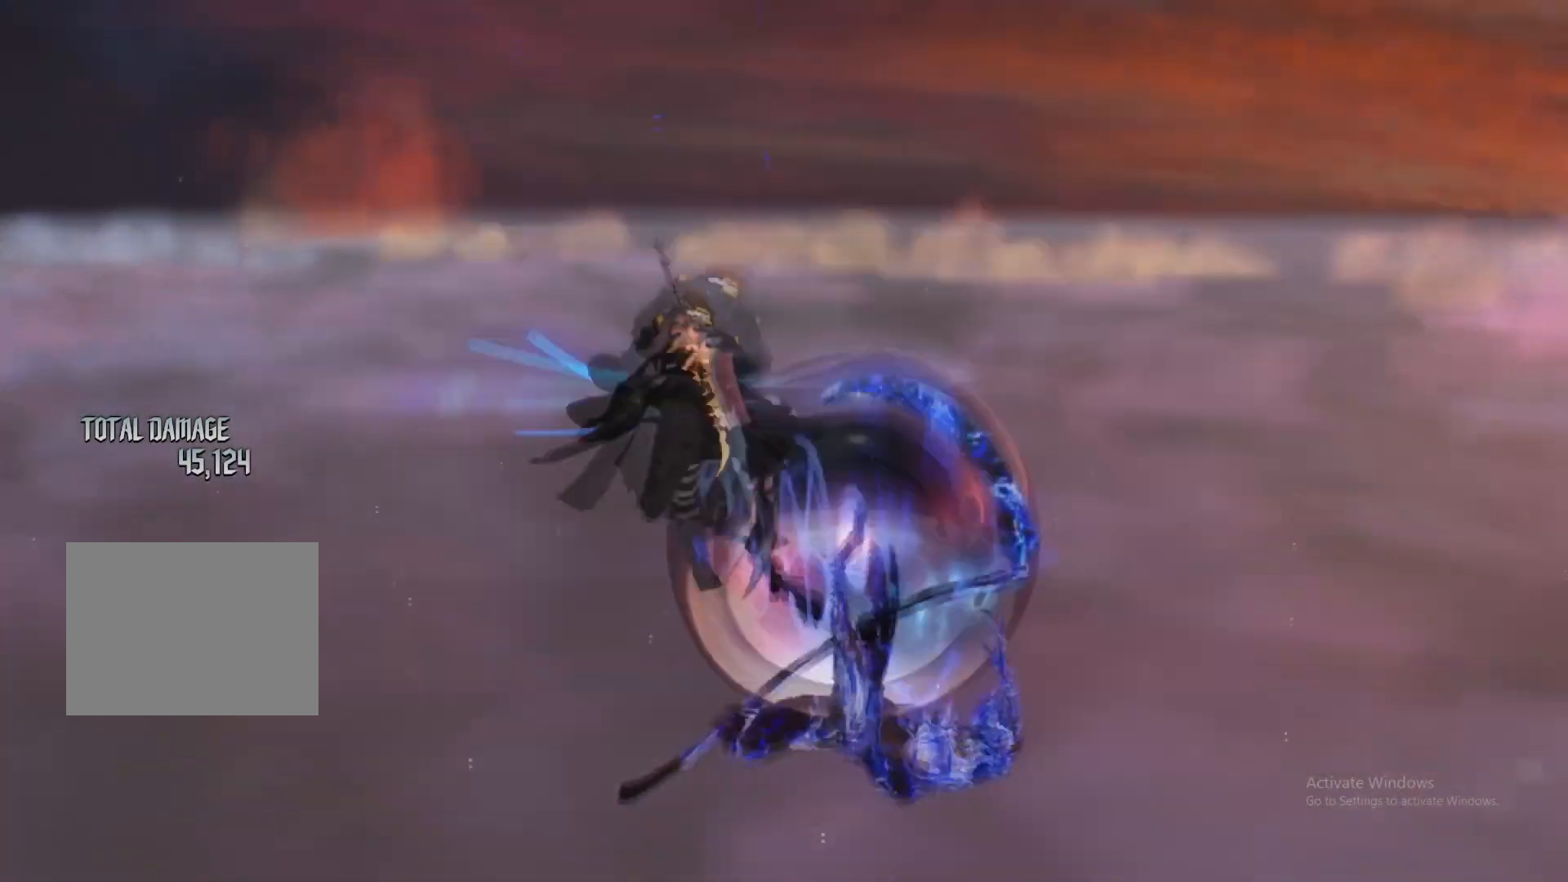
{"buttons": ["L2"], "left_stick": "down-right", "right_stick": "center", "events": [[33, "L1", "up"], [67, "R1", "up"], [167, "L1", "down"], [167, "left_stick", "center"], [284, "L1", "up"], [284, "L2", "down"], [284, "left_stick", "down-left"], [400, "left_stick", "down-right"], [417, "Y", "down"], [500, "Y", "up"]]}
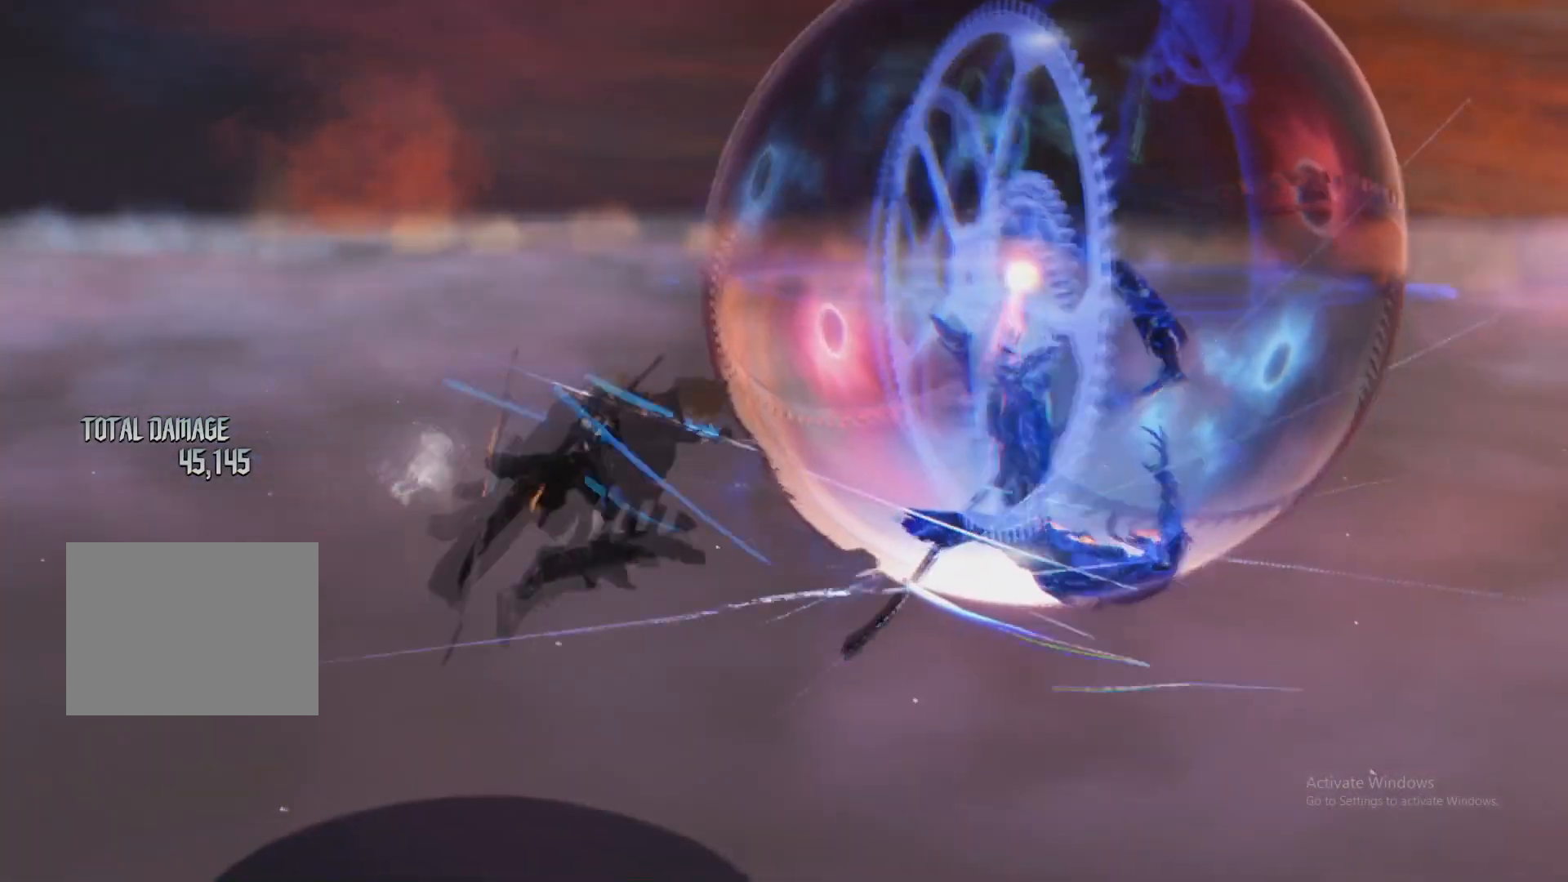
{"buttons": ["L2"], "left_stick": "down-right", "right_stick": "center", "events": [[34, "R1", "down"], [51, "R2", "down"], [67, "left_stick", "center"], [101, "L1", "down"], [101, "R2", "up"], [151, "DPAD_RIGHT", "down"], [167, "R1", "up"], [167, "Y", "down"], [251, "Y", "up"], [267, "L1", "up"], [284, "DPAD_RIGHT", "up"], [384, "X", "down"], [384, "left_stick", "down-right"], [468, "X", "up"]]}
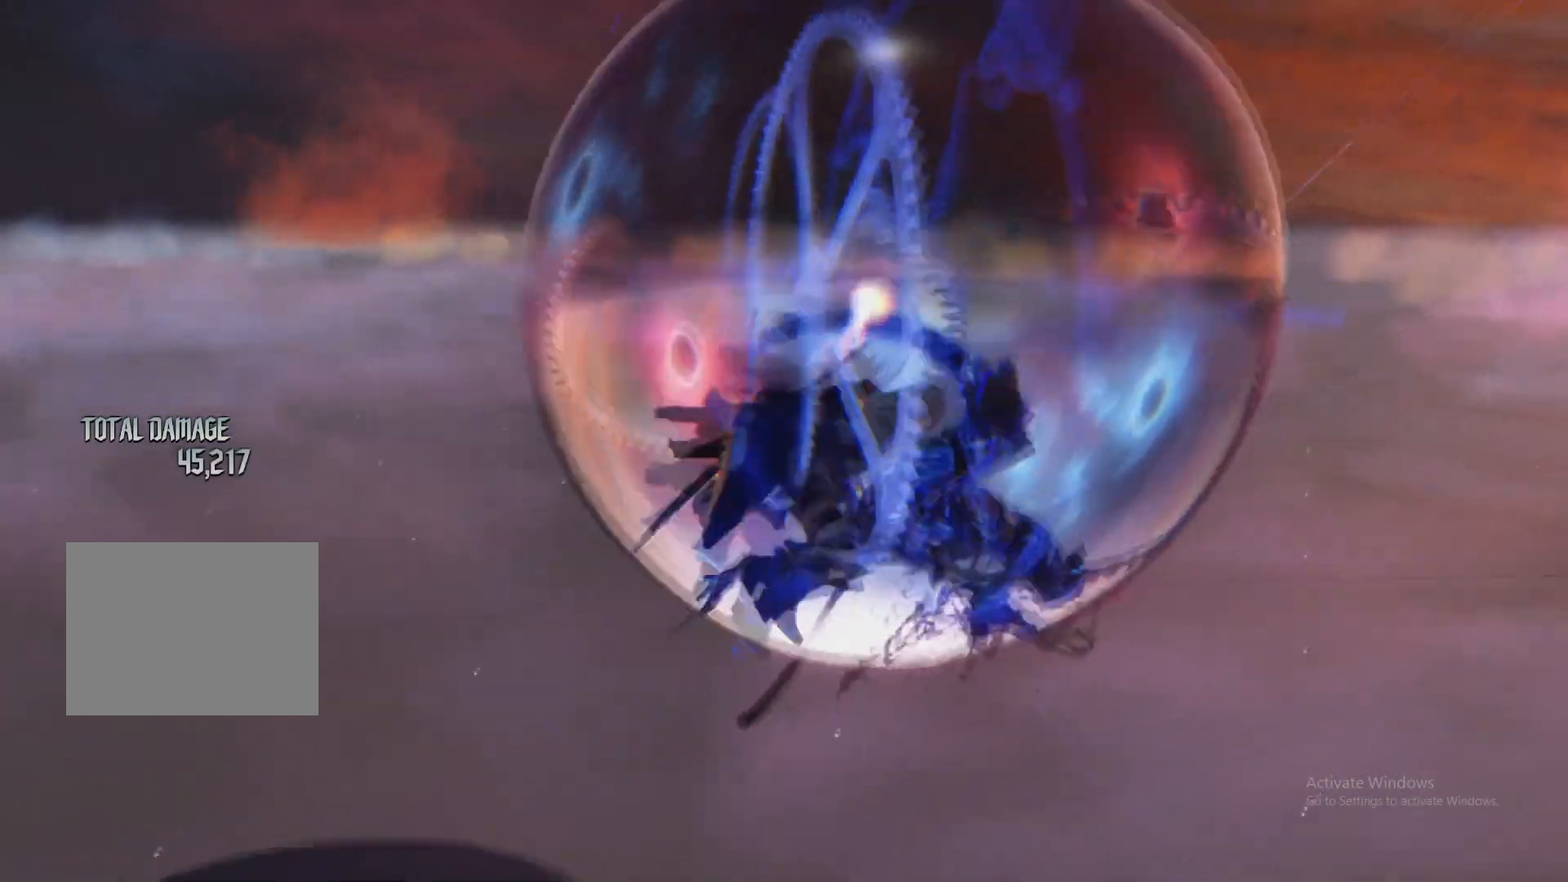
{"buttons": ["L2"], "left_stick": "center", "right_stick": "center", "events": [[17, "R1", "down"], [133, "L1", "down"], [133, "R1", "up"], [183, "left_stick", "center"], [217, "DPAD_LEFT", "down"], [217, "X", "down"], [250, "DPAD_UP", "down"], [300, "L1", "up"], [300, "X", "up"], [317, "DPAD_LEFT", "up"], [334, "DPAD_UP", "up"]]}
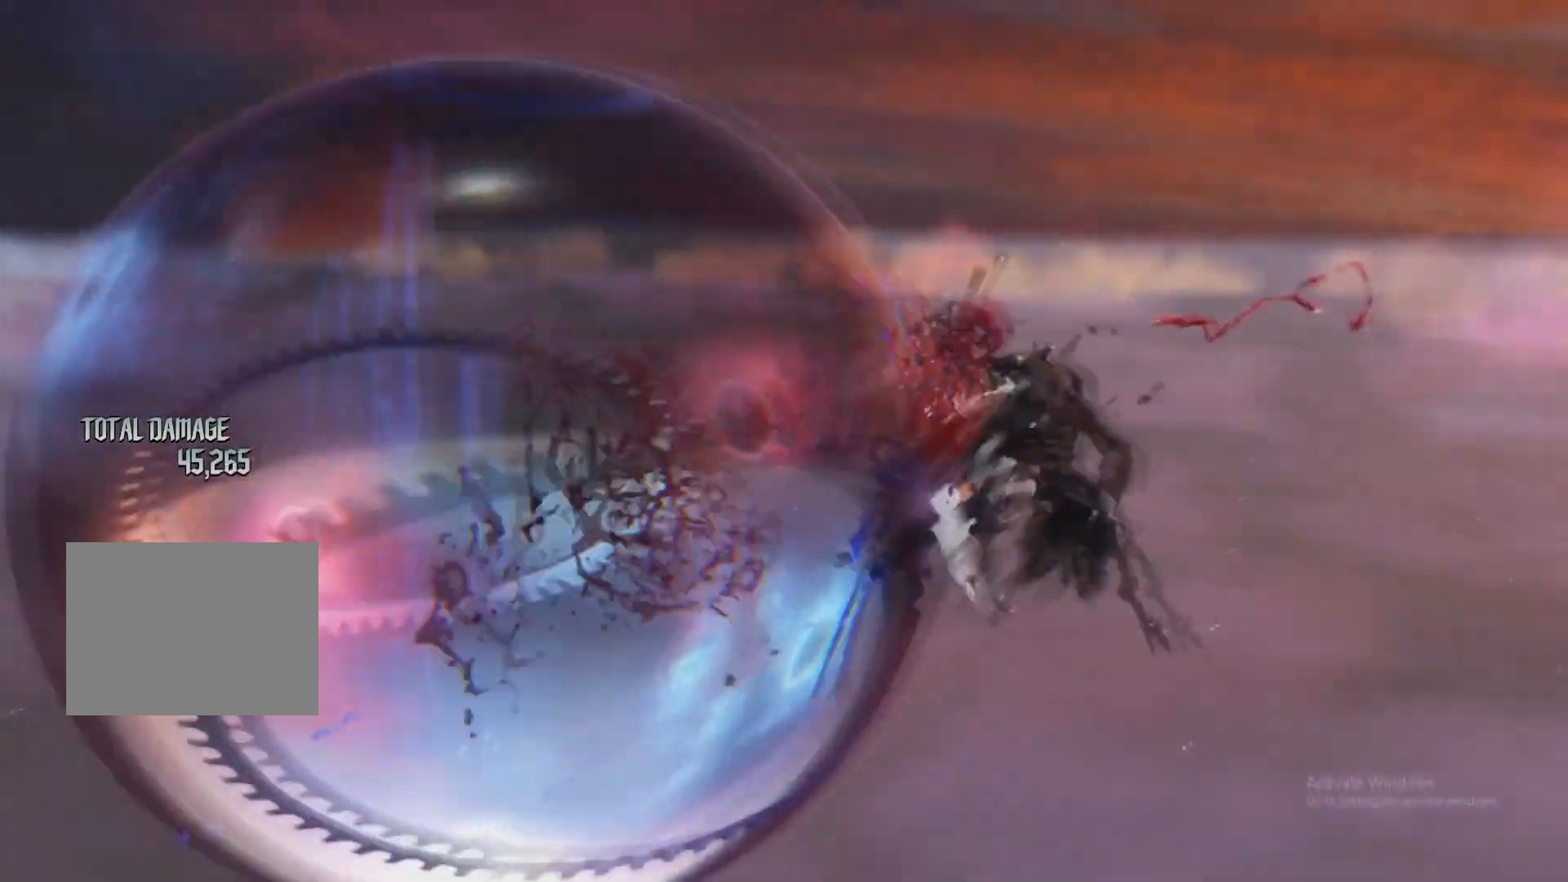
{"buttons": ["L2", "R1"], "left_stick": "center", "right_stick": "center"}
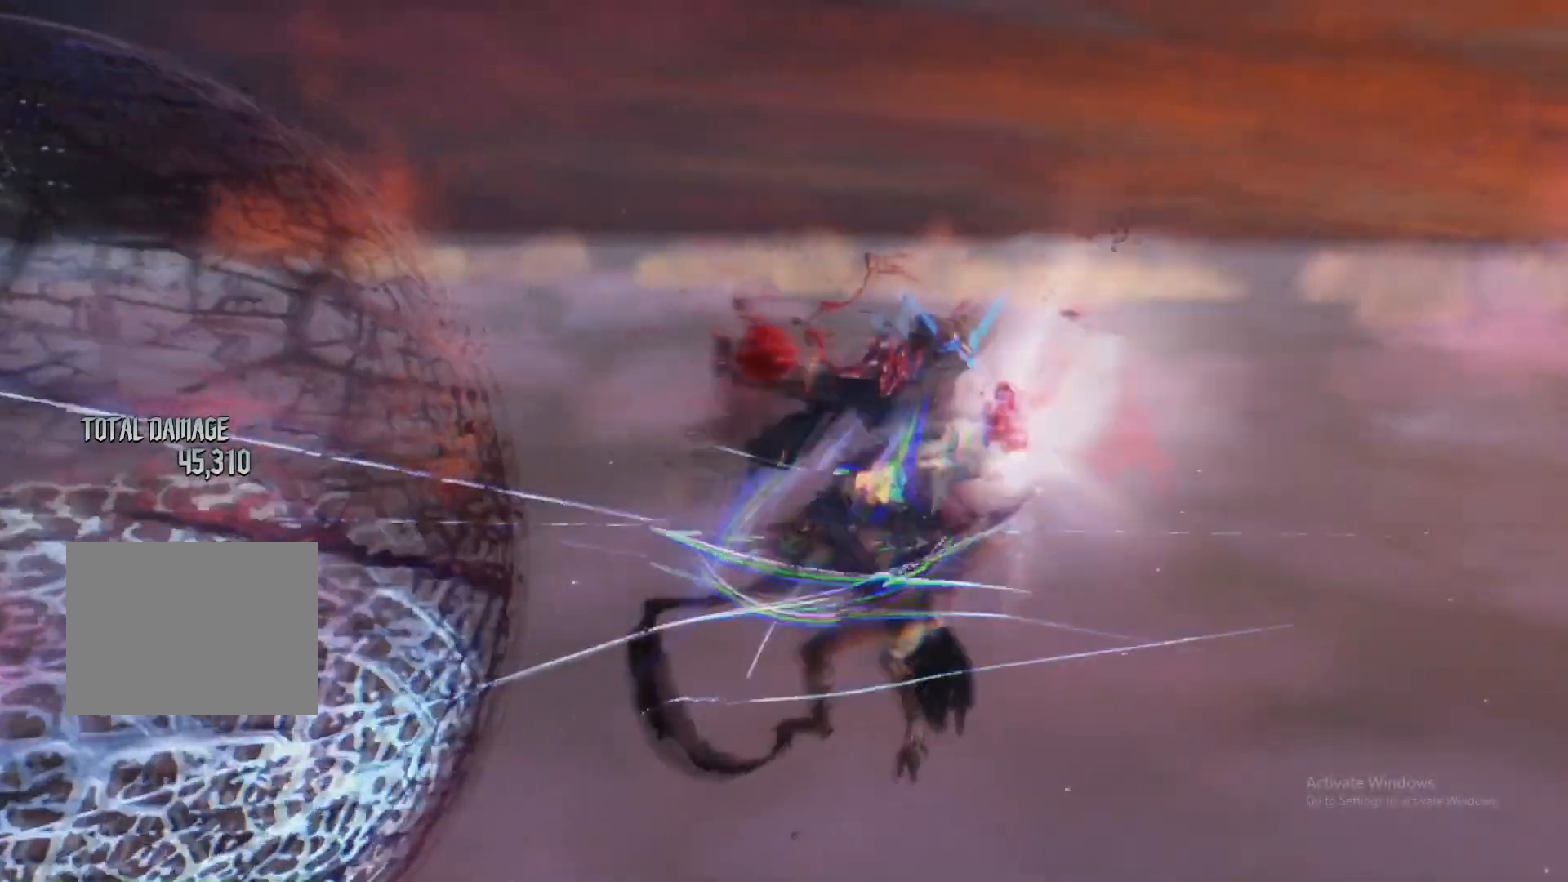
{"buttons": ["L2"], "left_stick": "center", "right_stick": "center", "events": [[84, "R1", "up"], [117, "Y", "down"], [200, "Y", "up"], [334, "DPAD_LEFT", "down"], [334, "L1", "down"], [351, "DPAD_DOWN", "down"], [384, "X", "down"], [467, "DPAD_DOWN", "up"], [484, "DPAD_LEFT", "up"], [484, "L1", "up"], [484, "X", "up"]]}
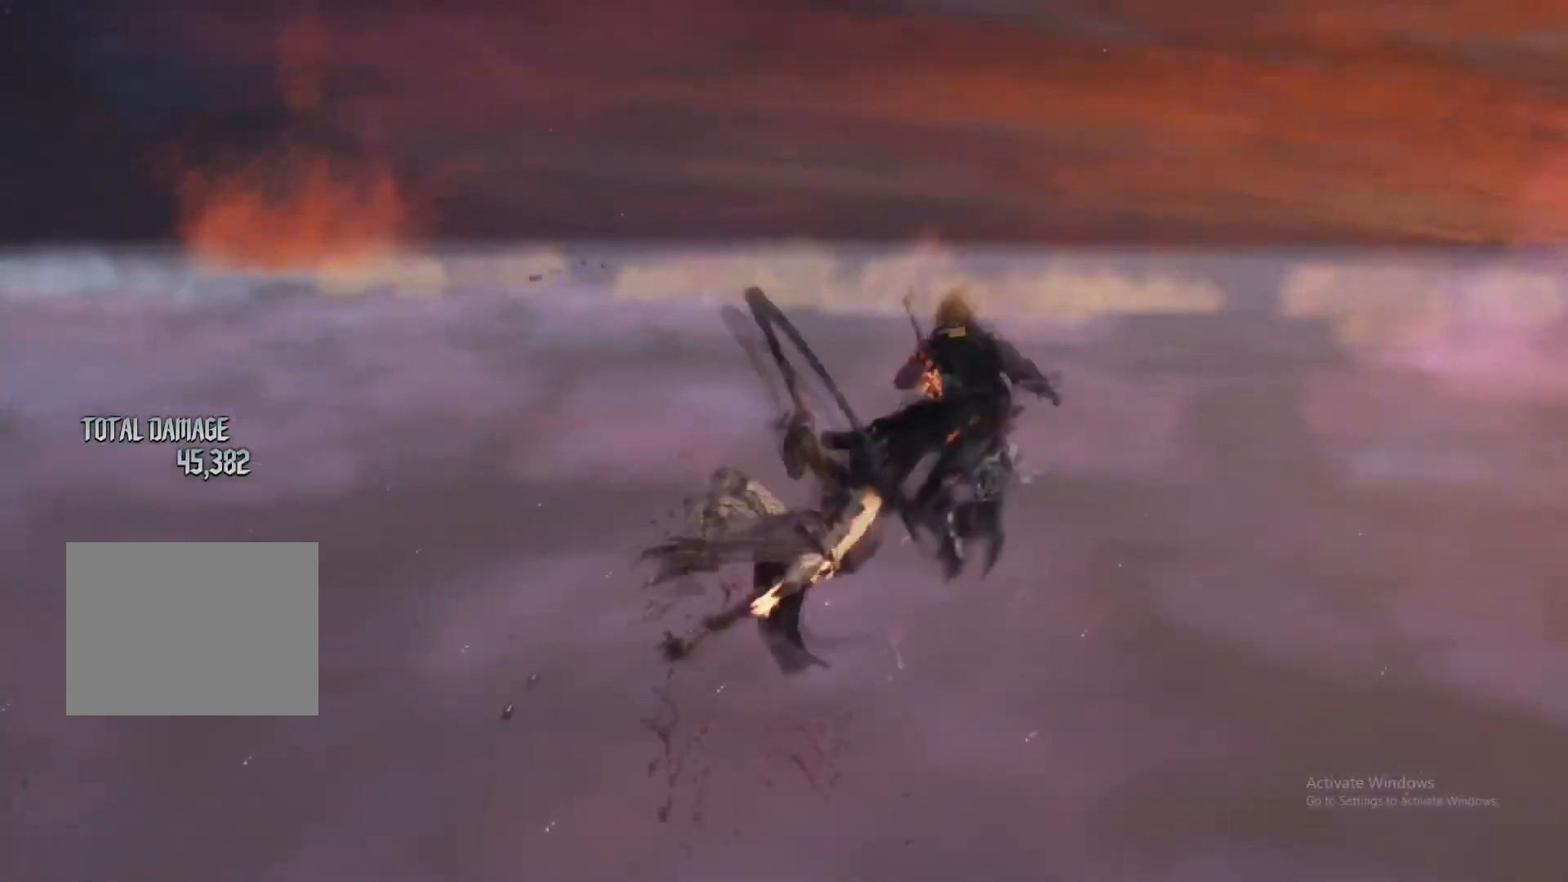
{"buttons": ["X"], "left_stick": "down-right", "right_stick": "center", "events": [[150, "L2", "up"], [383, "X", "down"], [450, "left_stick", "down-right"]]}
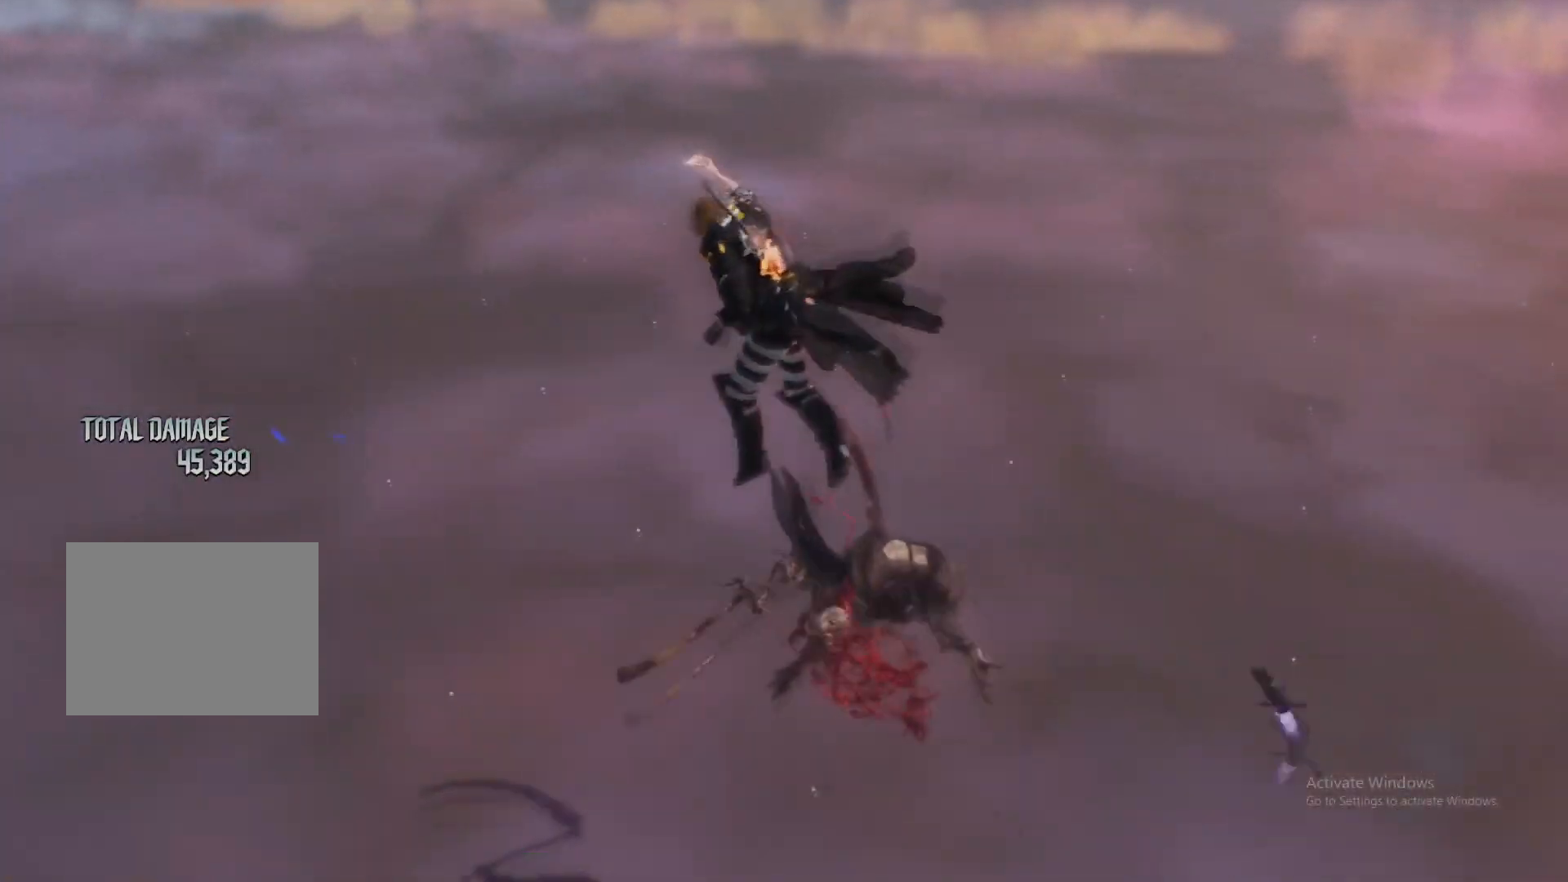
{"buttons": ["X", "R2"], "left_stick": "down-right", "right_stick": "center", "events": [[67, "left_stick", "down-left"], [284, "left_stick", "down-right"], [467, "R2", "down"]]}
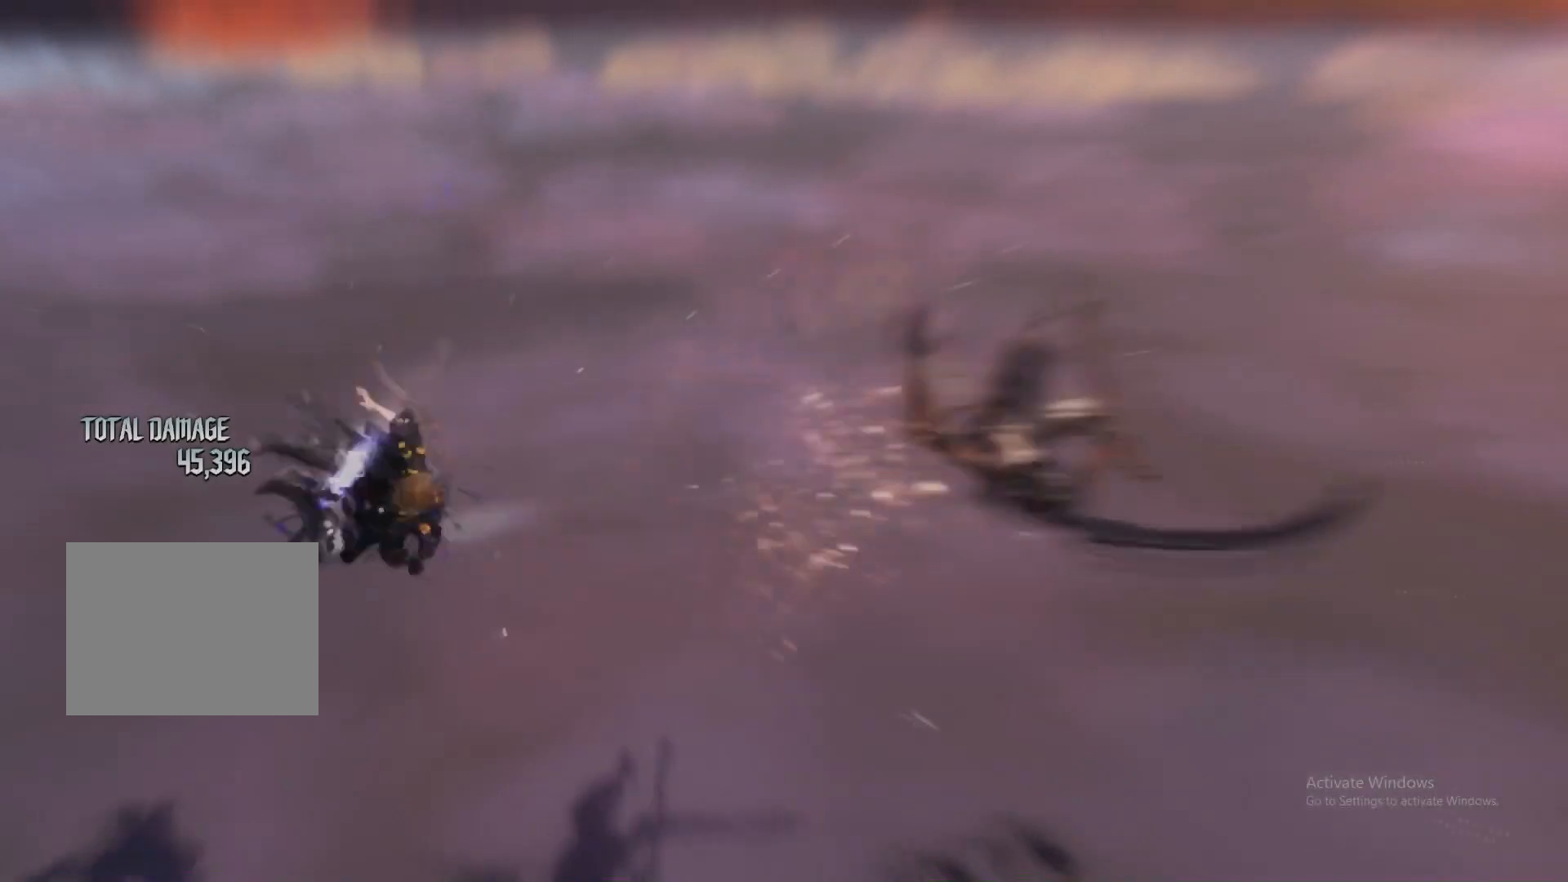
{"buttons": ["L1", "L2"], "left_stick": "center", "right_stick": "center", "events": [[100, "R2", "up"], [150, "R2", "down"], [300, "R2", "up"], [350, "X", "up"], [350, "left_stick", "center"], [367, "L2", "down"], [434, "L1", "down"]]}
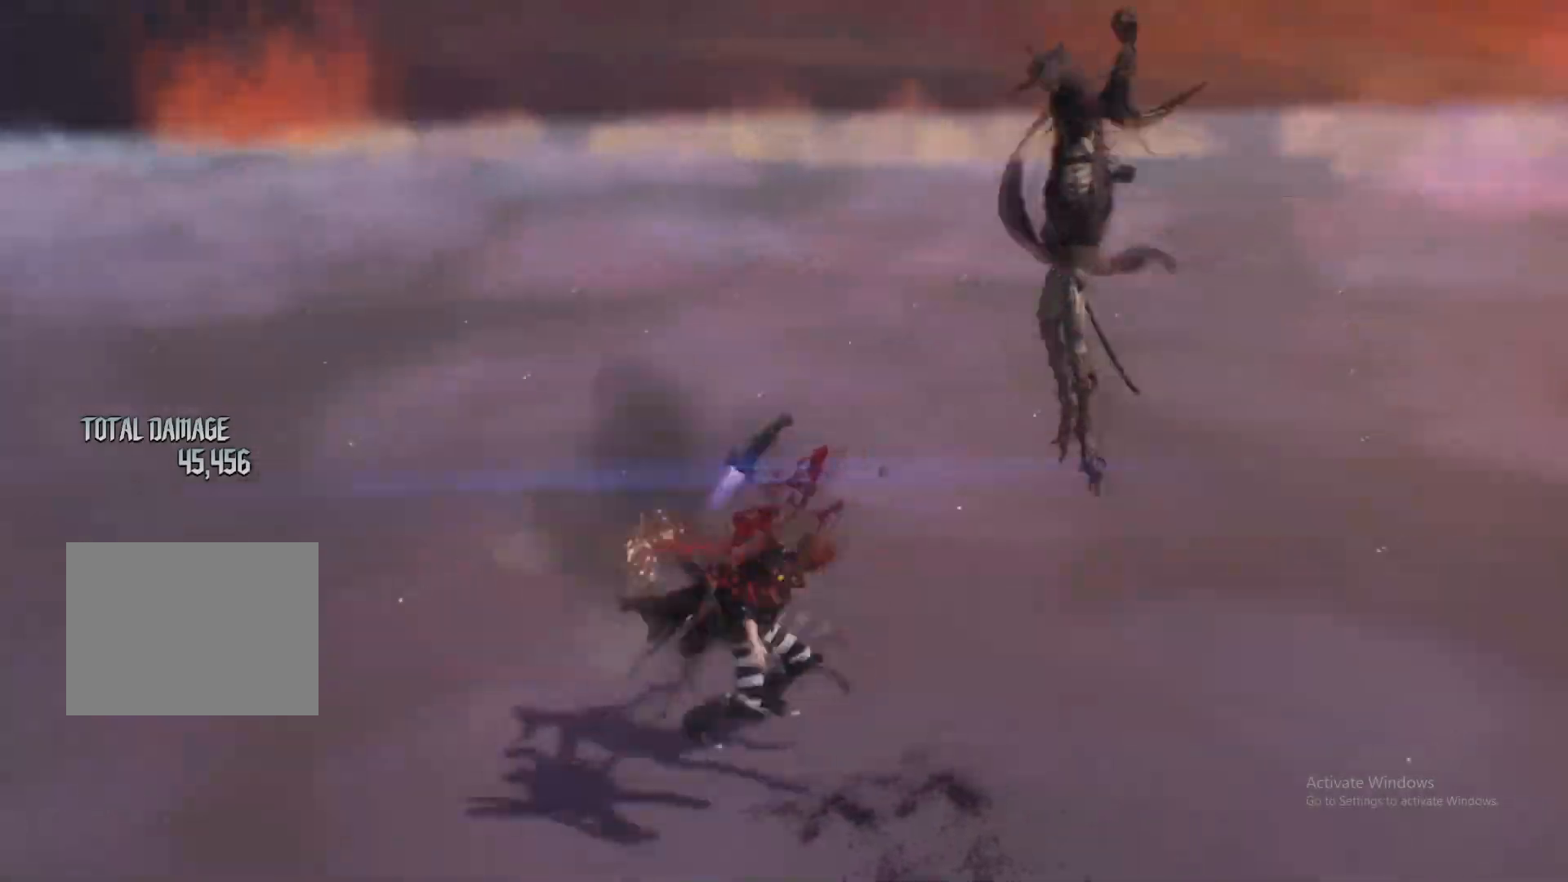
{"buttons": ["L2", "R1"], "left_stick": "center", "right_stick": "center", "events": [[17, "R2", "down"], [50, "L1", "up"], [117, "R2", "up"], [150, "left_stick", "down-left"], [267, "left_stick", "down-right"], [317, "Y", "down"], [384, "Y", "up"], [434, "R1", "down"], [434, "left_stick", "center"]]}
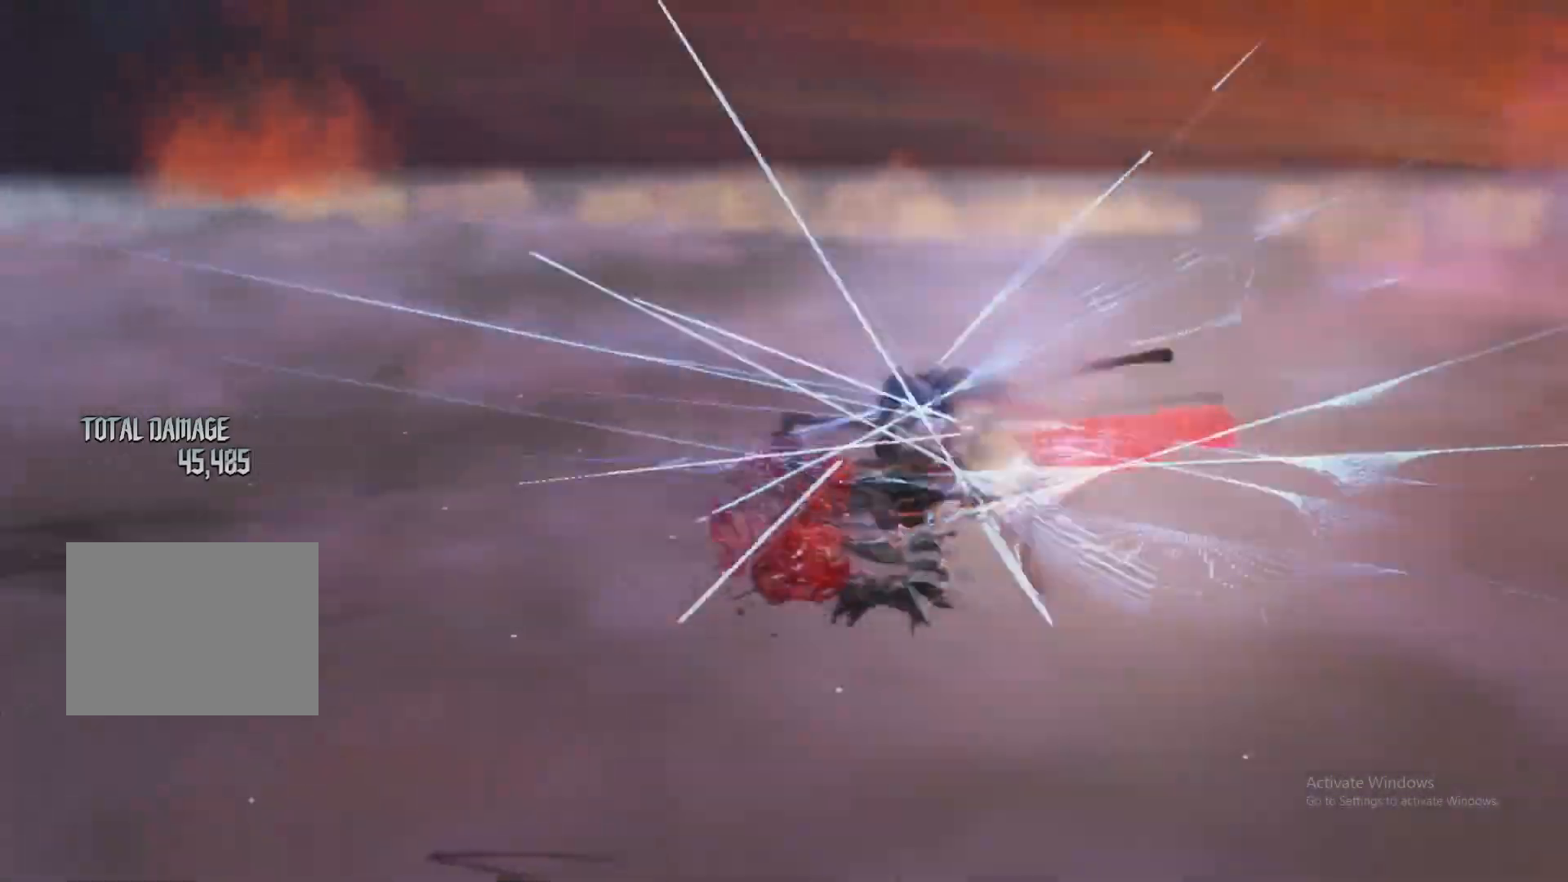
{"buttons": ["L2", "R1"], "left_stick": "center", "right_stick": "center", "events": [[16, "B", "down"], [16, "L1", "down"], [16, "R1", "up"], [100, "B", "up"], [117, "L1", "up"], [217, "left_stick", "down-right"], [283, "Y", "down"], [367, "Y", "up"], [400, "Y", "down"], [467, "left_stick", "center"], [484, "Y", "up"], [500, "R1", "down"]]}
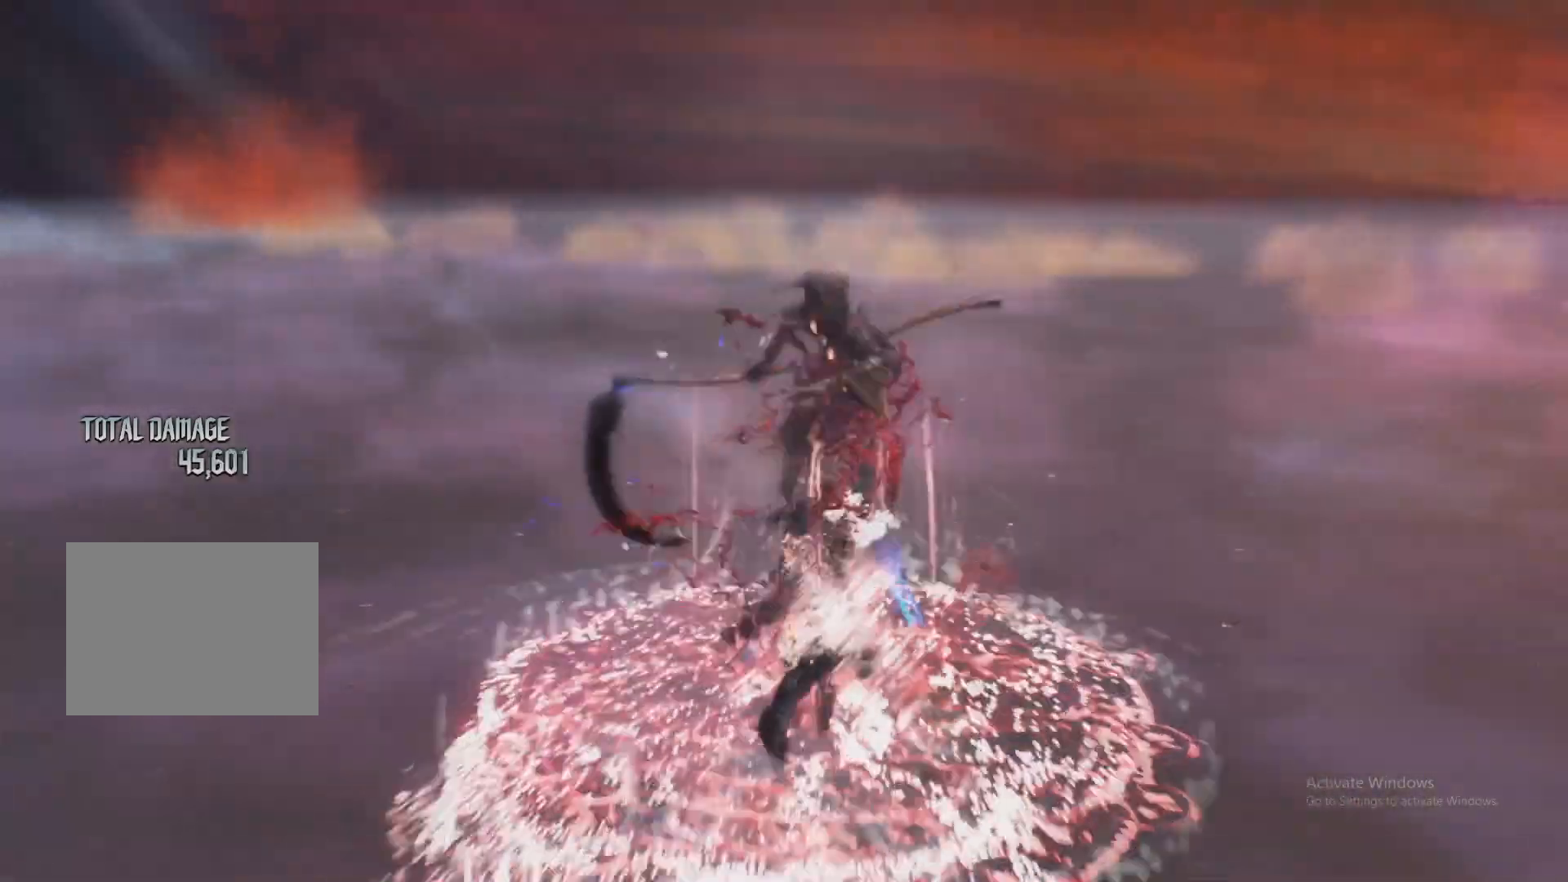
{"buttons": ["L2"], "left_stick": "center", "right_stick": "center", "events": [[100, "R1", "up"], [117, "A", "down"], [150, "DPAD_DOWN", "down"], [167, "L1", "down"], [200, "A", "up"], [251, "A", "down"], [251, "DPAD_DOWN", "up"], [284, "L1", "up"], [317, "A", "up"]]}
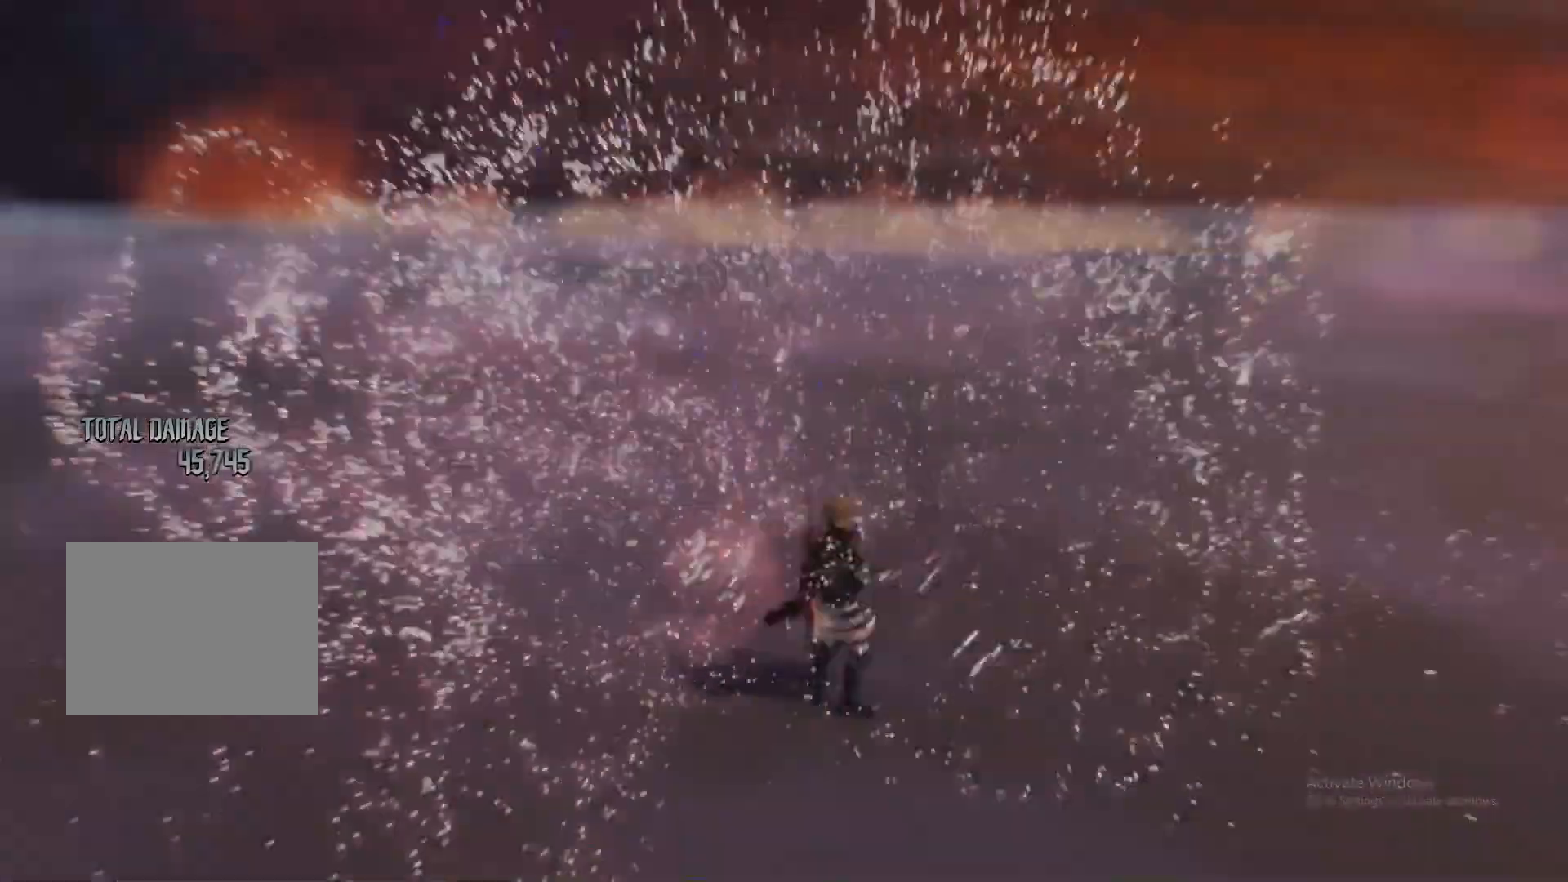
{"buttons": ["L2"], "left_stick": "down-right", "right_stick": "center"}
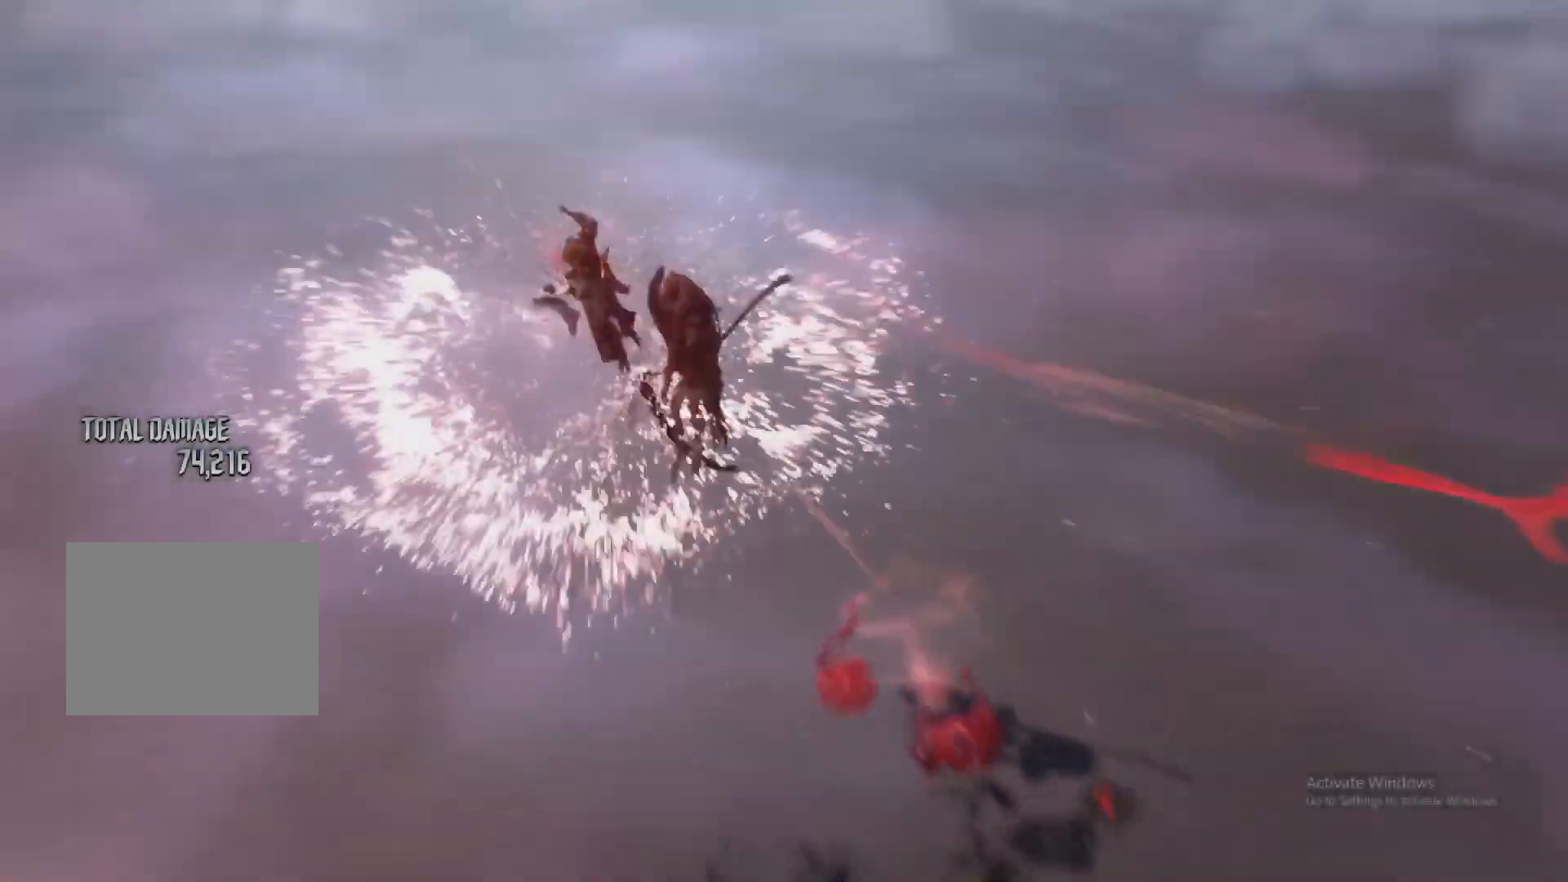
{"buttons": ["L1", "L2"], "left_stick": "center", "right_stick": "center", "events": [[50, "X", "down"], [117, "X", "up"], [200, "R1", "down"], [267, "R1", "up"], [301, "left_stick", "down-left"], [317, "L1", "down"], [334, "X", "down"], [384, "L1", "up"], [401, "X", "up"], [467, "left_stick", "center"], [484, "L1", "down"]]}
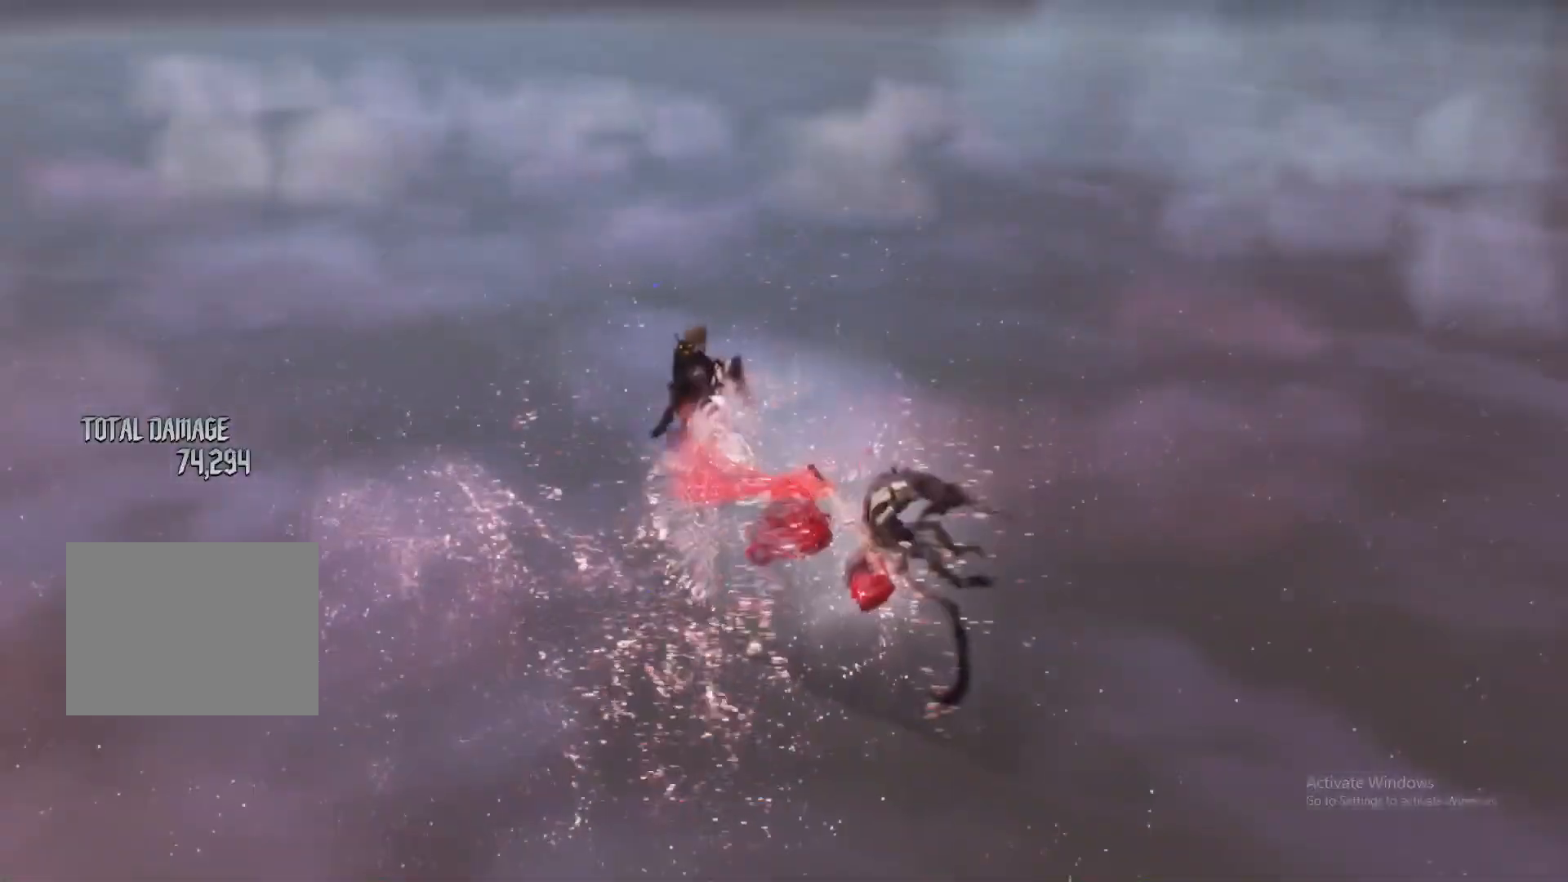
{"buttons": ["Y", "L2"], "left_stick": "down-right", "right_stick": "center", "events": [[16, "R2", "down"], [50, "right_stick", "up"], [83, "L1", "up"], [100, "right_stick", "center"], [150, "B", "down"], [233, "R2", "up"], [250, "B", "up"], [317, "left_stick", "down-left"], [434, "left_stick", "down-right"], [484, "Y", "down"]]}